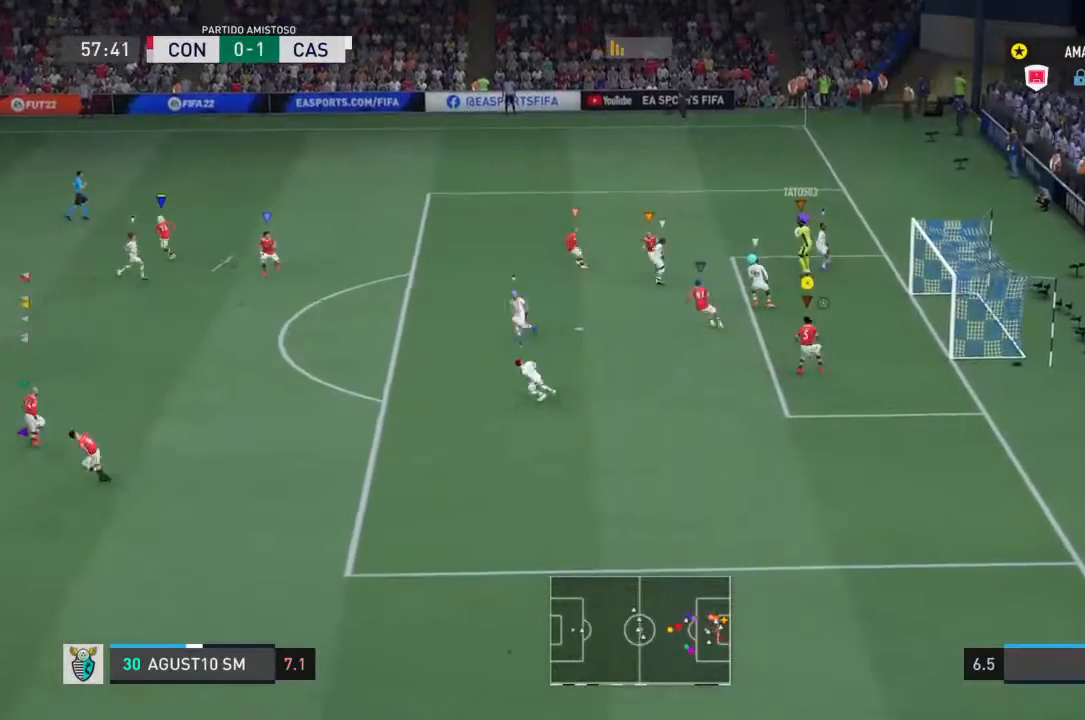
Gameplay with a controller (PlayStation layout); each line is a JSON object with the inputs held at the frame after it (dt_ms = milliseconds from this image to that frame). "events" lists button and stick changes between this image and that frame as [ms after this image, input, new state], when the widget could be followed in between. Not read: L2 L3 R2 R3.
{"dt_ms": 500, "buttons": [], "left_stick": "down-left", "right_stick": "center", "events": [[33, "right_stick", "left"], [133, "right_stick", "center"], [233, "left_stick", "down-left"]]}
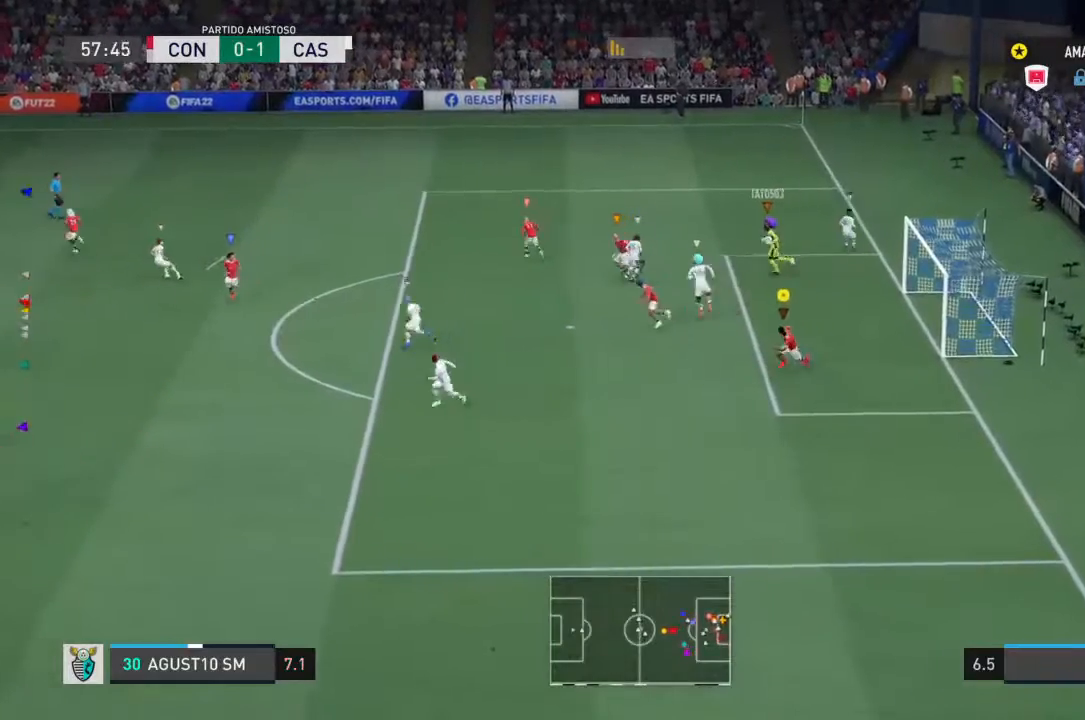
{"dt_ms": 1000, "buttons": [], "left_stick": "left", "right_stick": "center"}
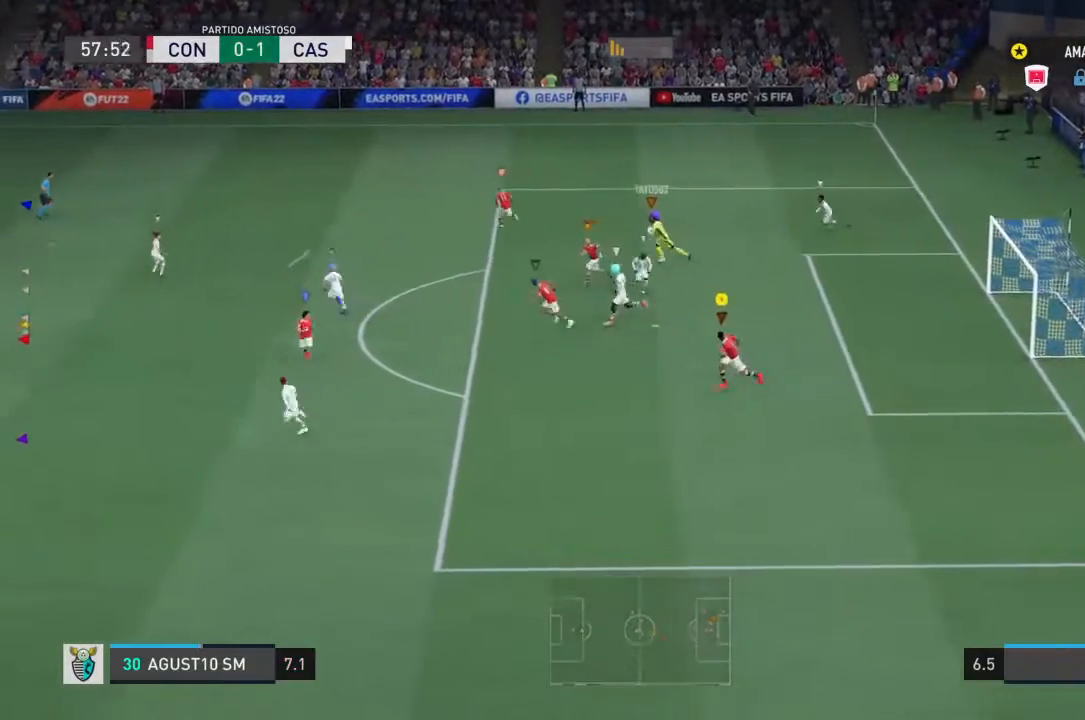
{"dt_ms": 1000, "buttons": [], "left_stick": "left", "right_stick": "center"}
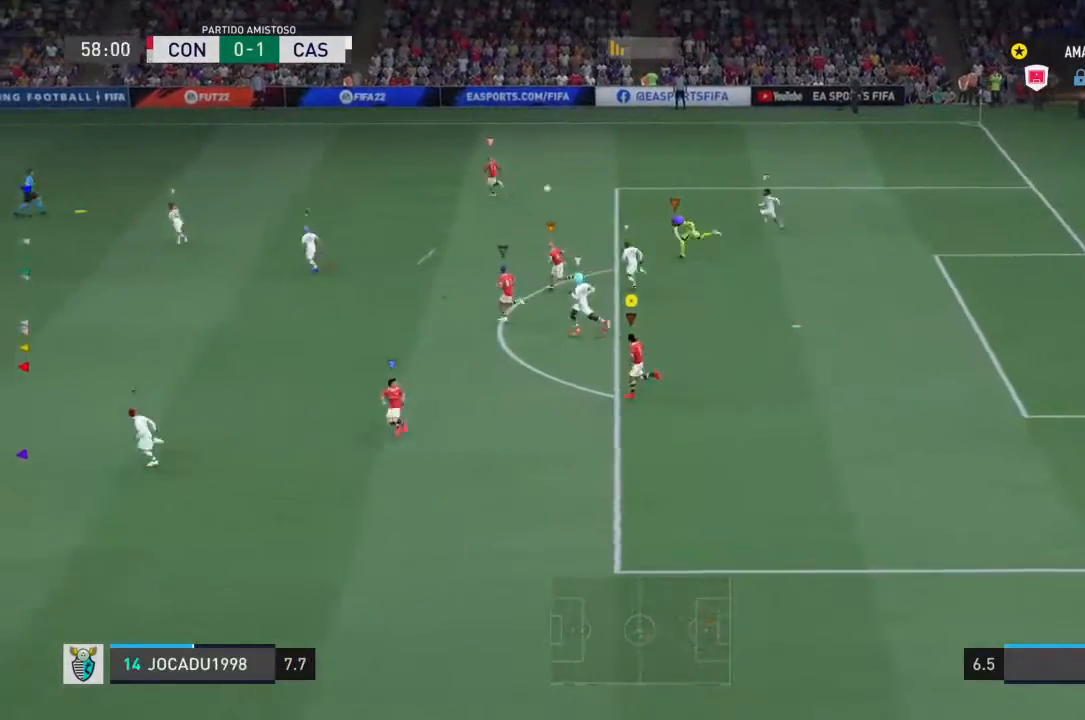
{"dt_ms": 500, "buttons": [], "left_stick": "left", "right_stick": "center", "events": []}
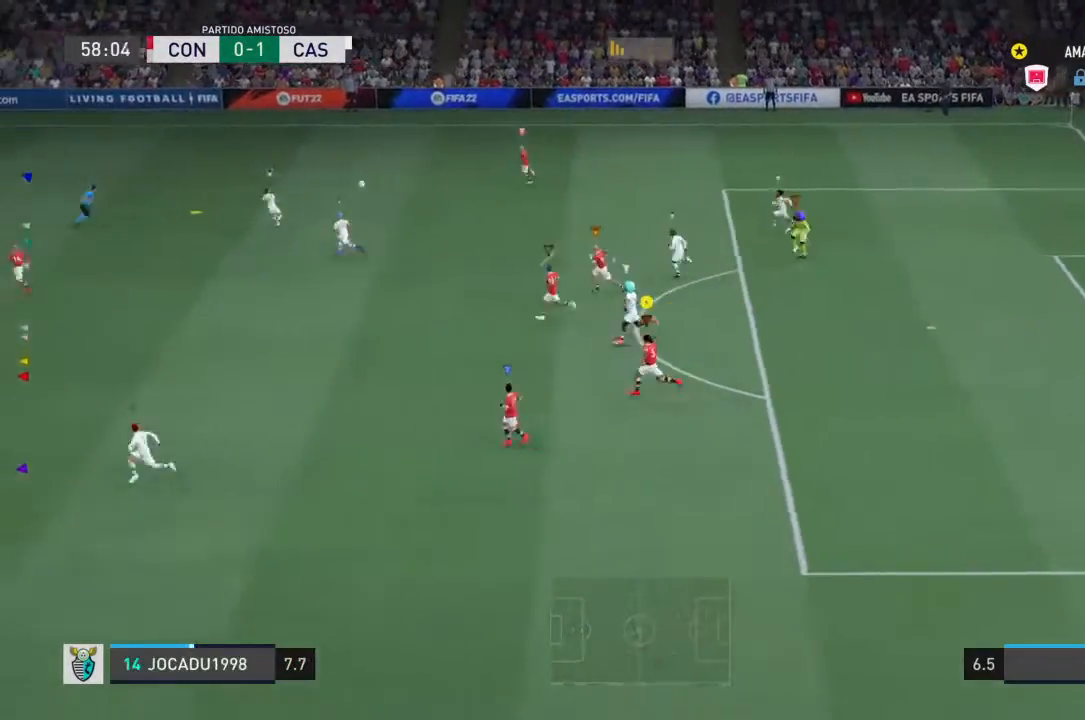
{"dt_ms": 500, "buttons": [], "left_stick": "up-left", "right_stick": "center", "events": [[367, "left_stick", "up-left"]]}
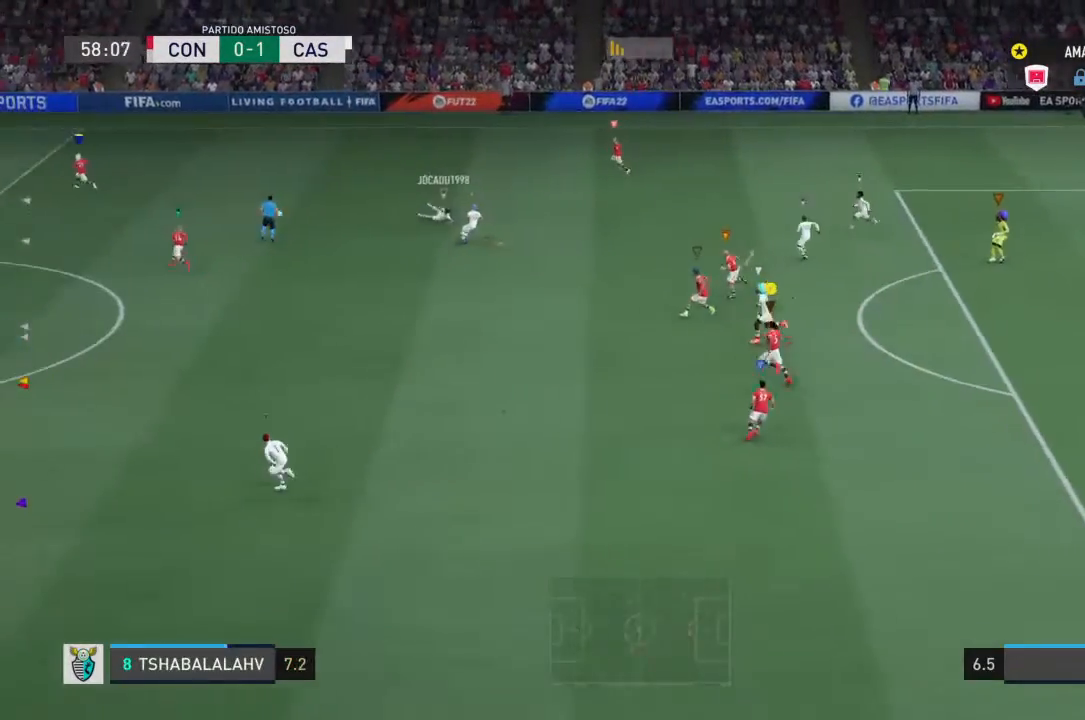
{"dt_ms": 500, "buttons": [], "left_stick": "up-left", "right_stick": "center", "events": []}
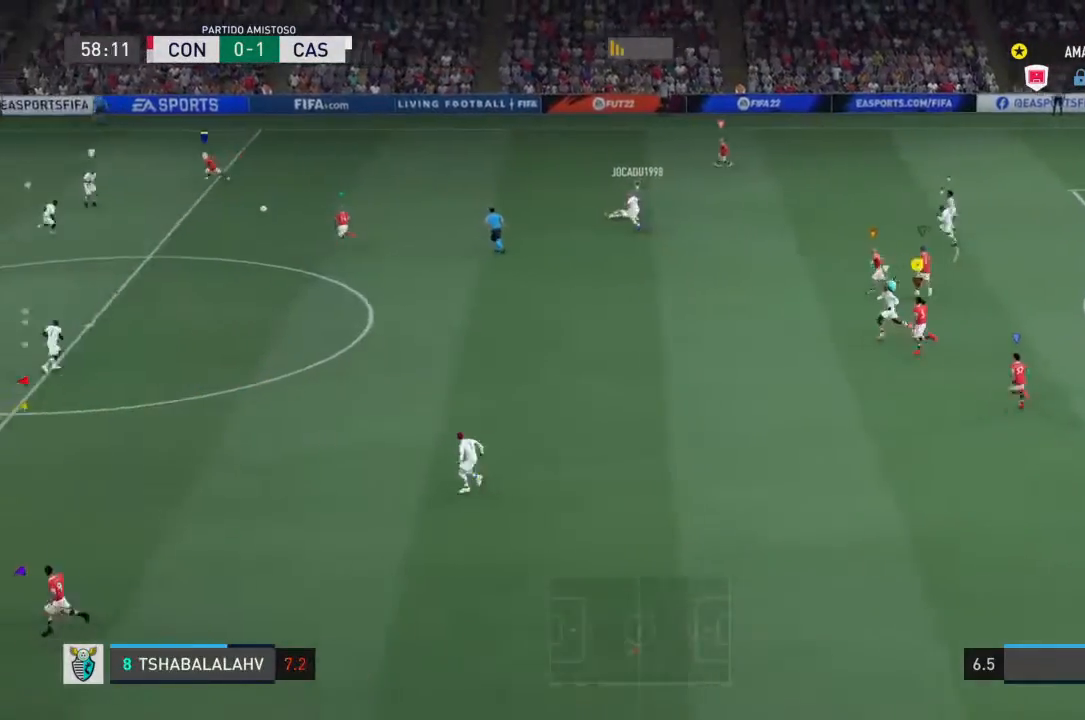
{"dt_ms": 500, "buttons": [], "left_stick": "left", "right_stick": "center", "events": [[67, "left_stick", "left"]]}
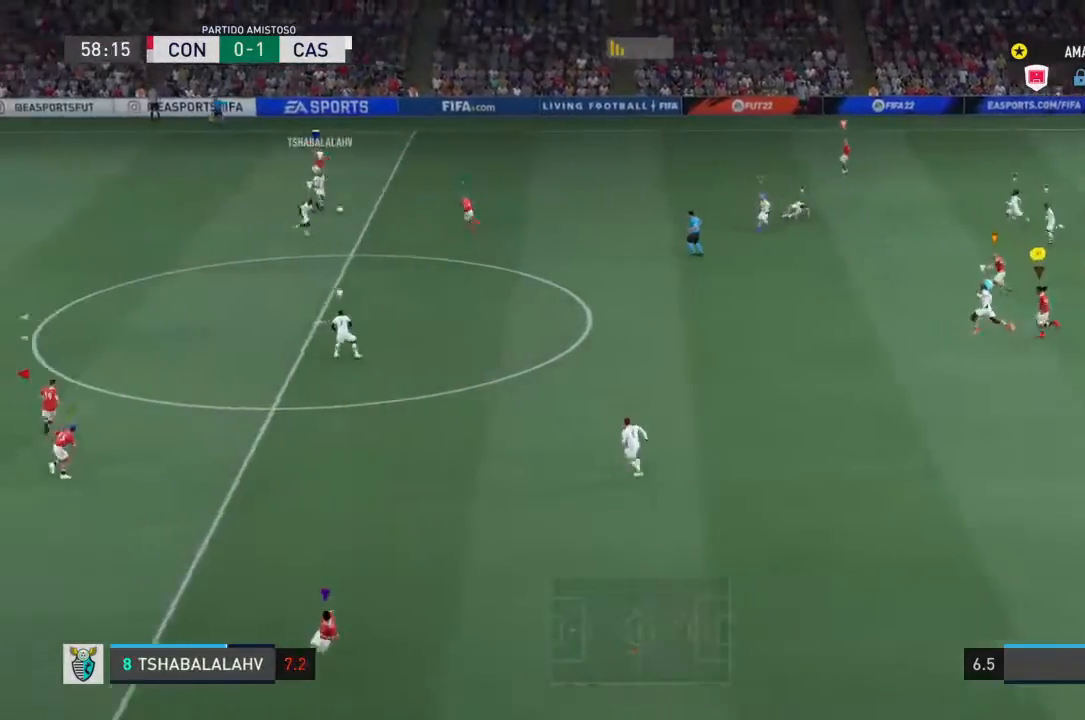
{"dt_ms": 500, "buttons": [], "left_stick": "up-left", "right_stick": "center", "events": [[167, "left_stick", "center"], [300, "left_stick", "up-left"]]}
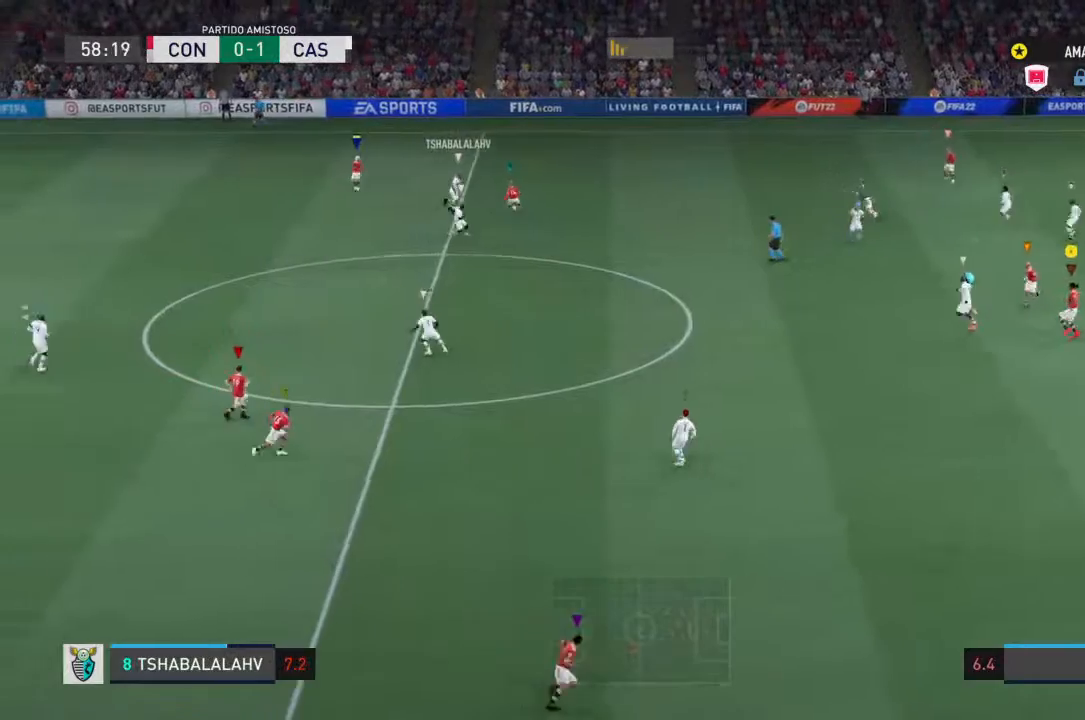
{"dt_ms": 500, "buttons": [], "left_stick": "right", "right_stick": "center"}
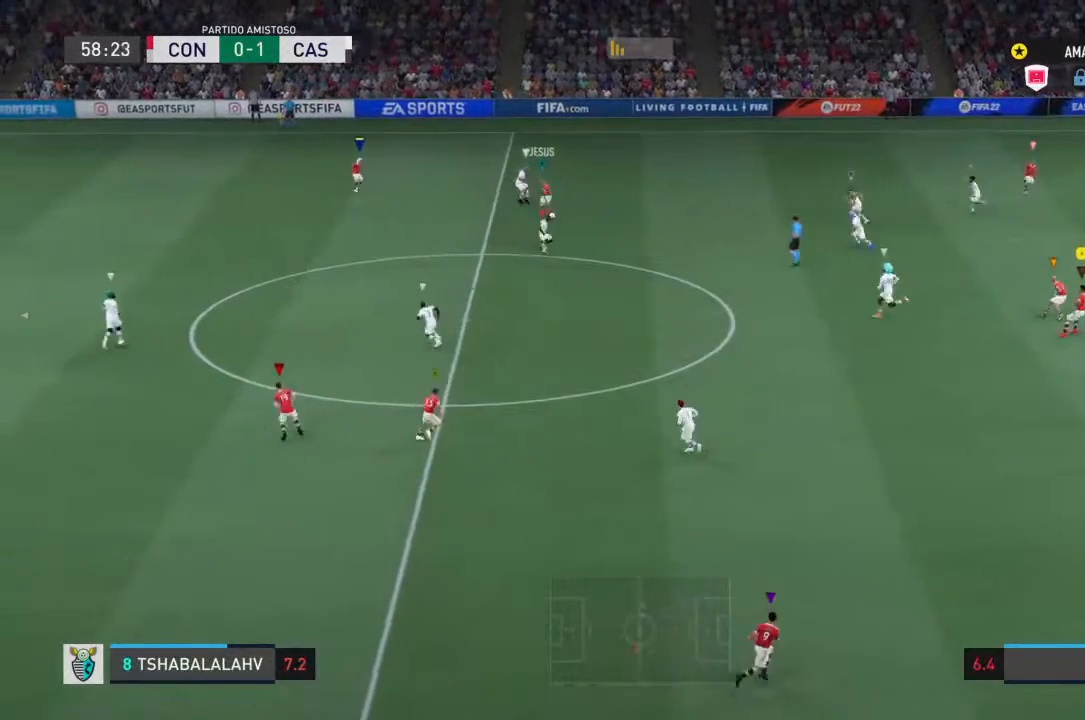
{"dt_ms": 500, "buttons": [], "left_stick": "up-right", "right_stick": "center", "events": [[433, "left_stick", "up-right"]]}
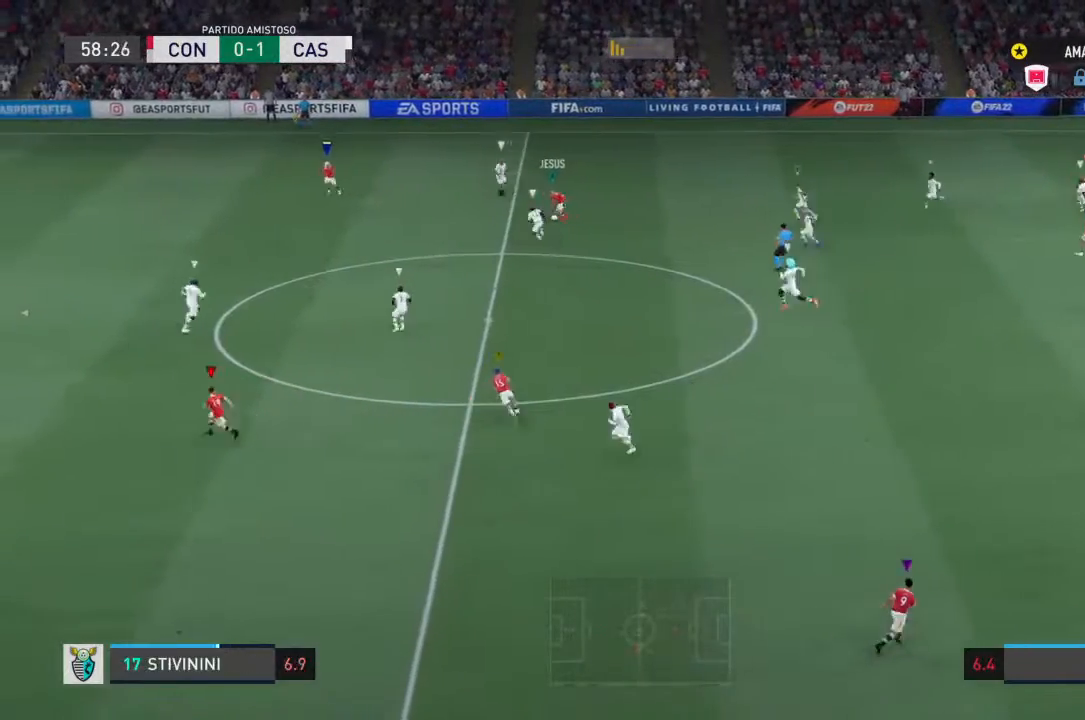
{"dt_ms": 1000, "buttons": [], "left_stick": "left", "right_stick": "center"}
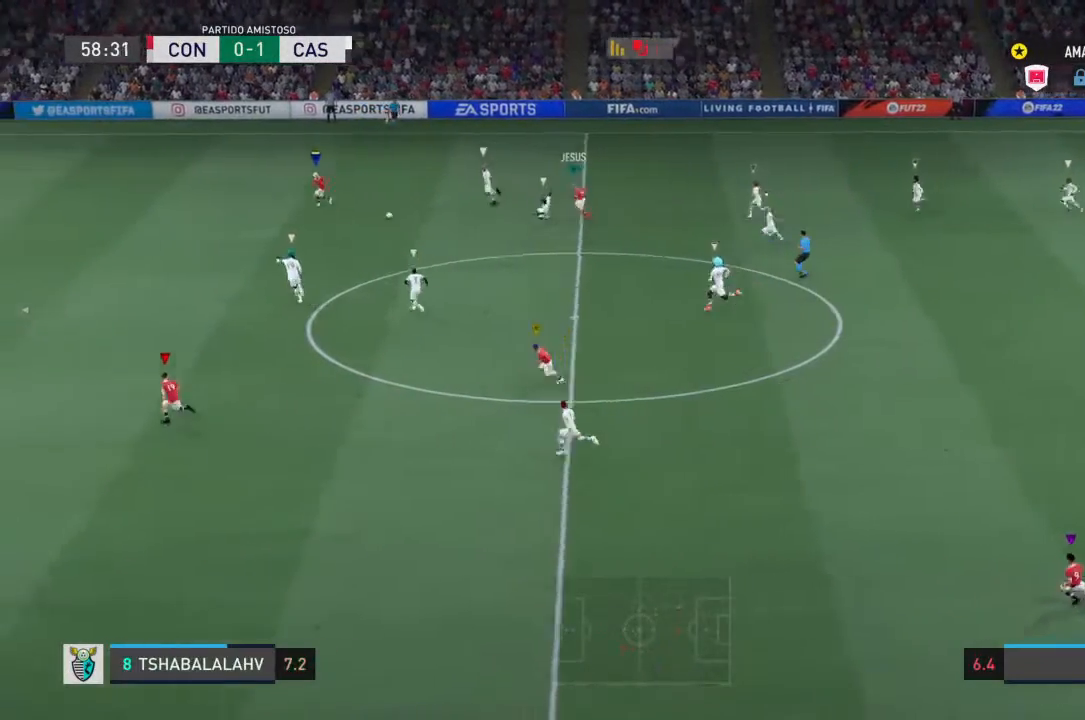
{"dt_ms": 500, "buttons": [], "left_stick": "left", "right_stick": "center", "events": []}
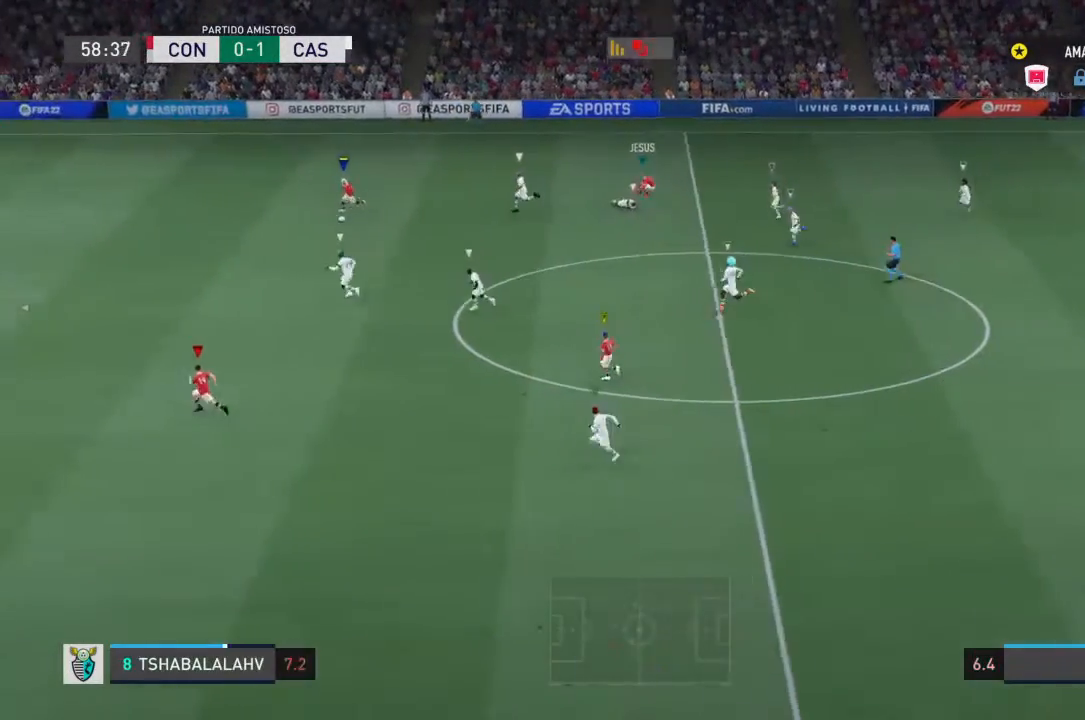
{"dt_ms": 500, "buttons": [], "left_stick": "left", "right_stick": "center", "events": []}
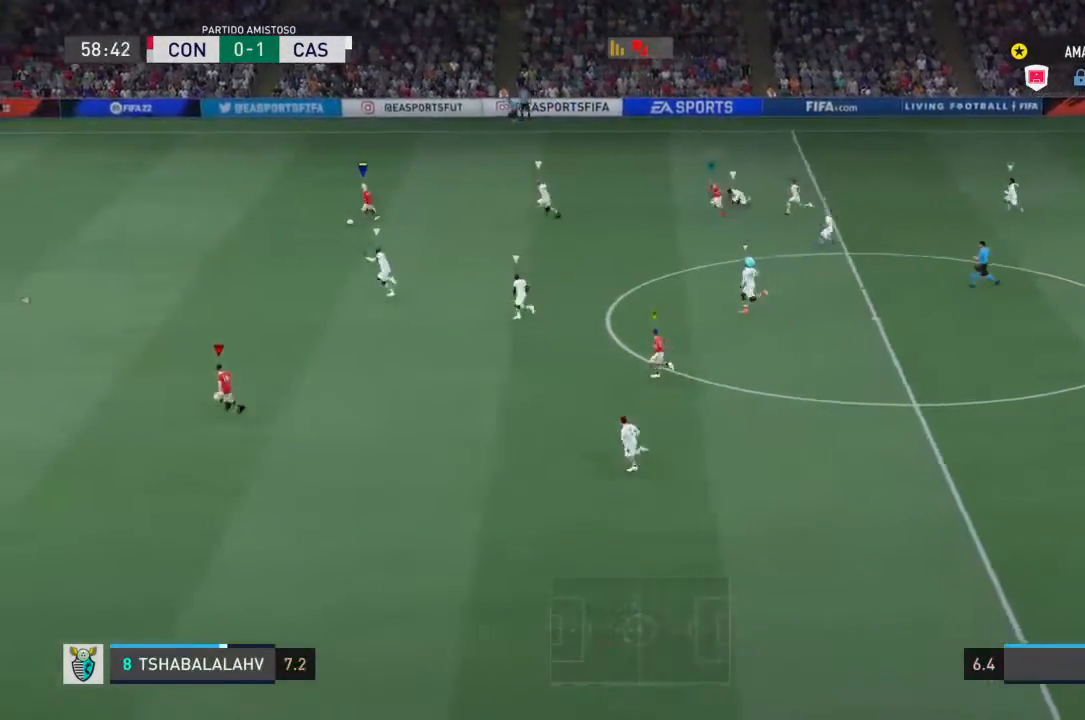
{"dt_ms": 1000, "buttons": [], "left_stick": "left", "right_stick": "center"}
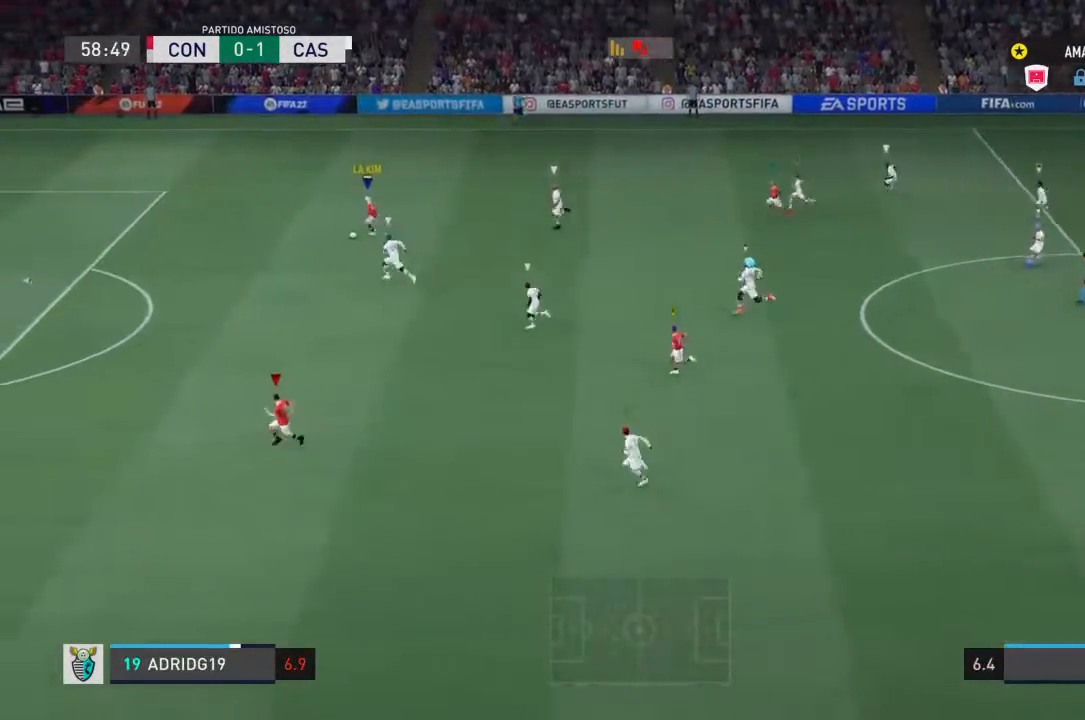
{"dt_ms": 500, "buttons": [], "left_stick": "left", "right_stick": "center", "events": []}
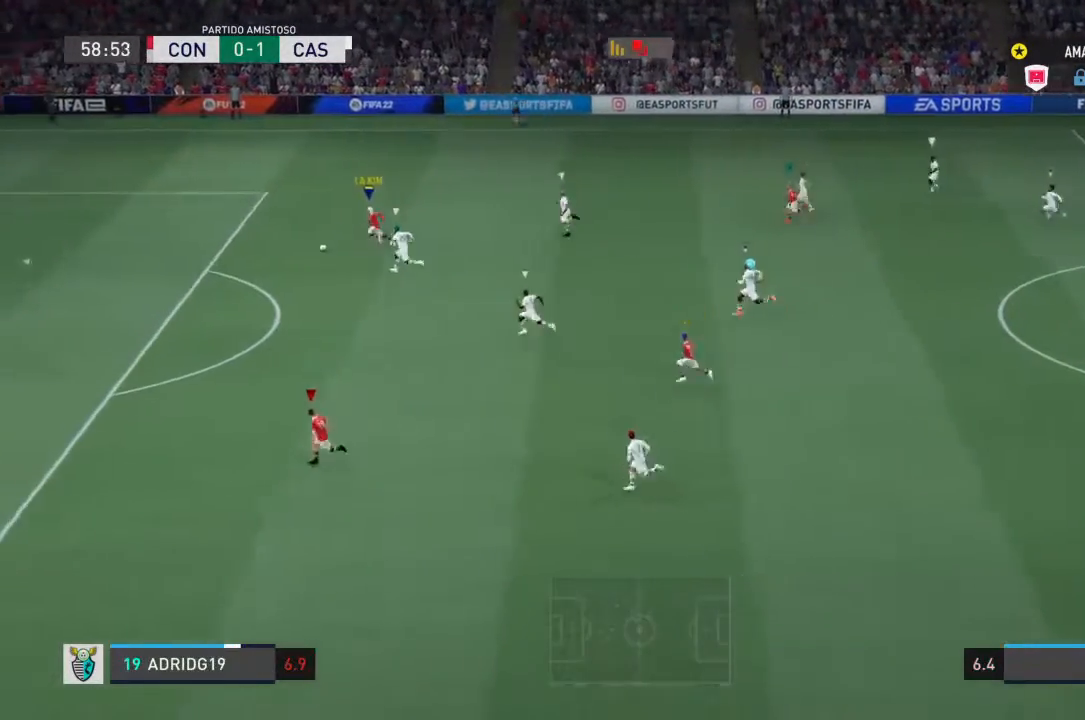
{"dt_ms": 500, "buttons": [], "left_stick": "center", "right_stick": "center"}
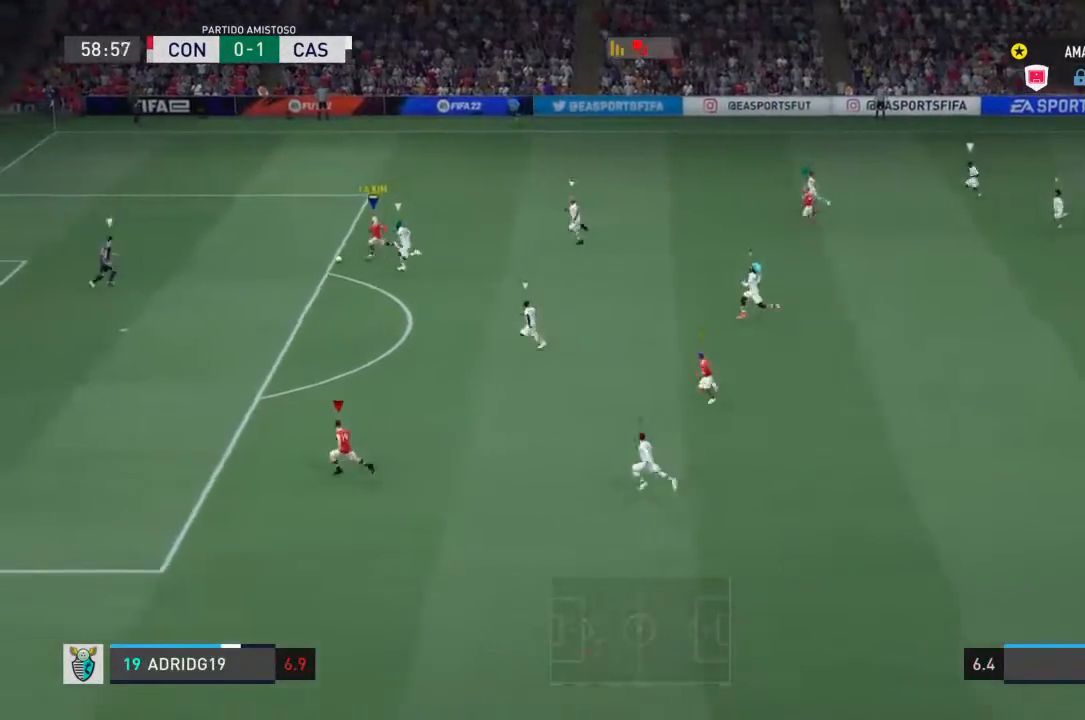
{"dt_ms": 500, "buttons": [], "left_stick": "center", "right_stick": "center", "events": []}
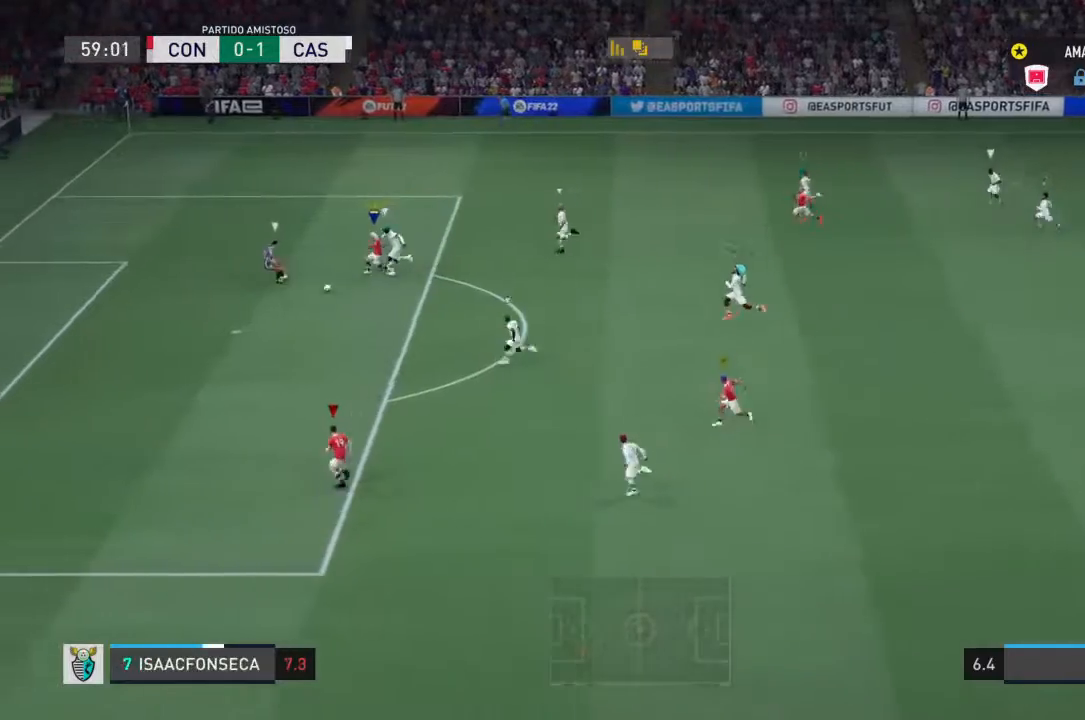
{"dt_ms": 500, "buttons": [], "left_stick": "center", "right_stick": "center", "events": []}
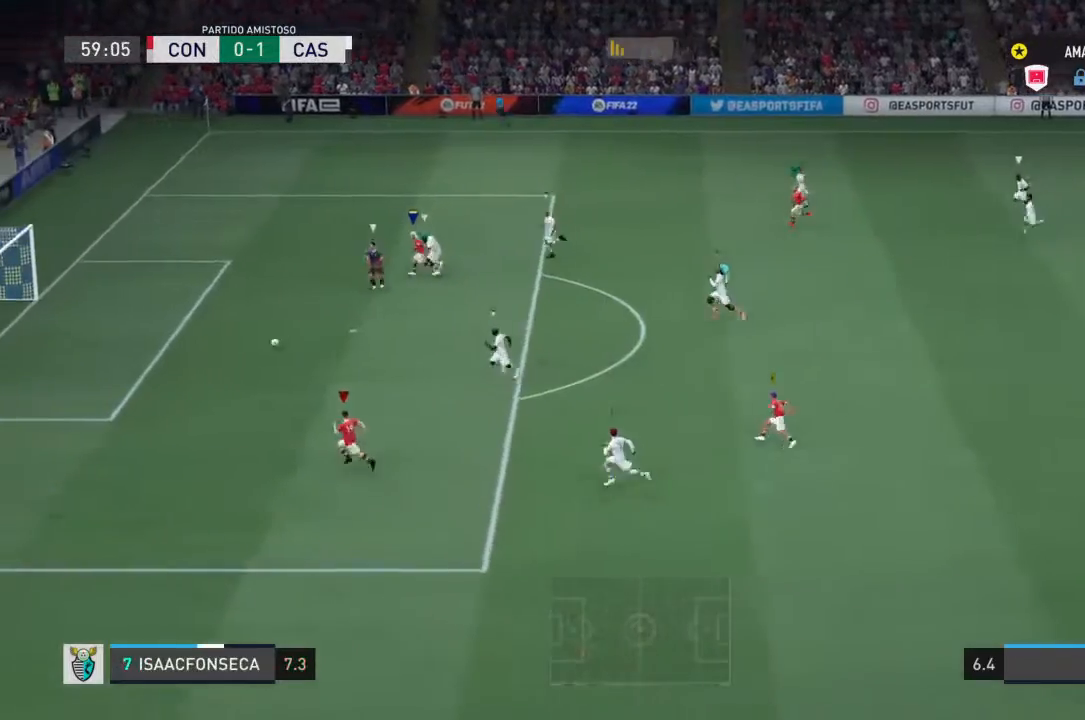
{"dt_ms": 500, "buttons": [], "left_stick": "center", "right_stick": "center", "events": []}
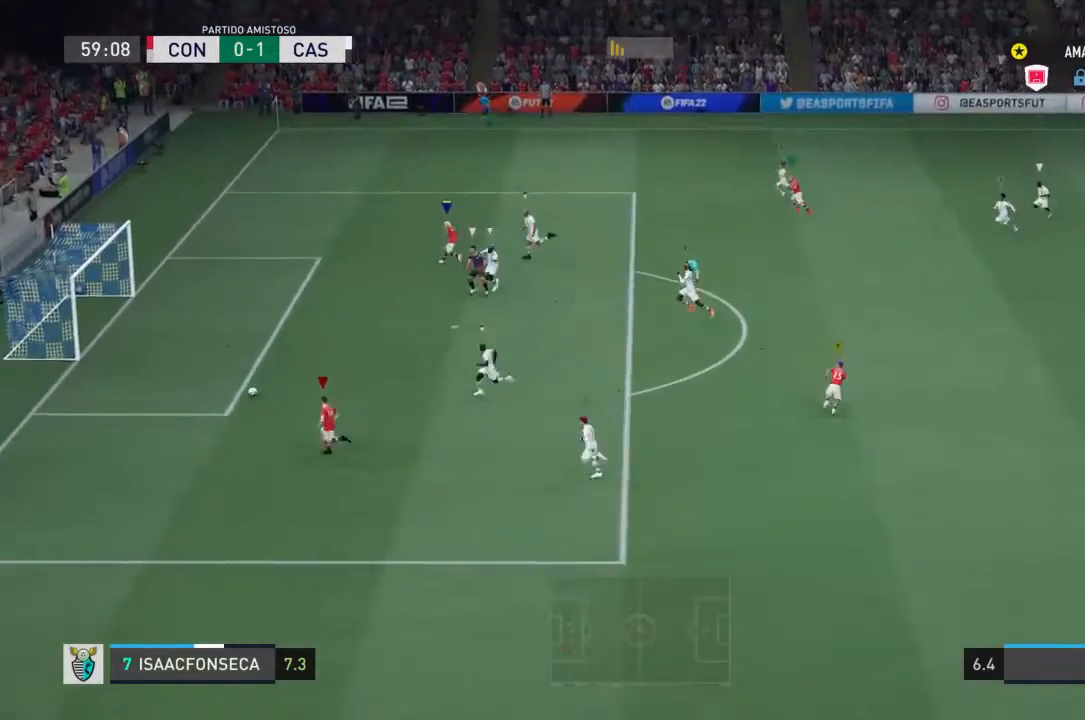
{"dt_ms": 500, "buttons": [], "left_stick": "center", "right_stick": "center", "events": []}
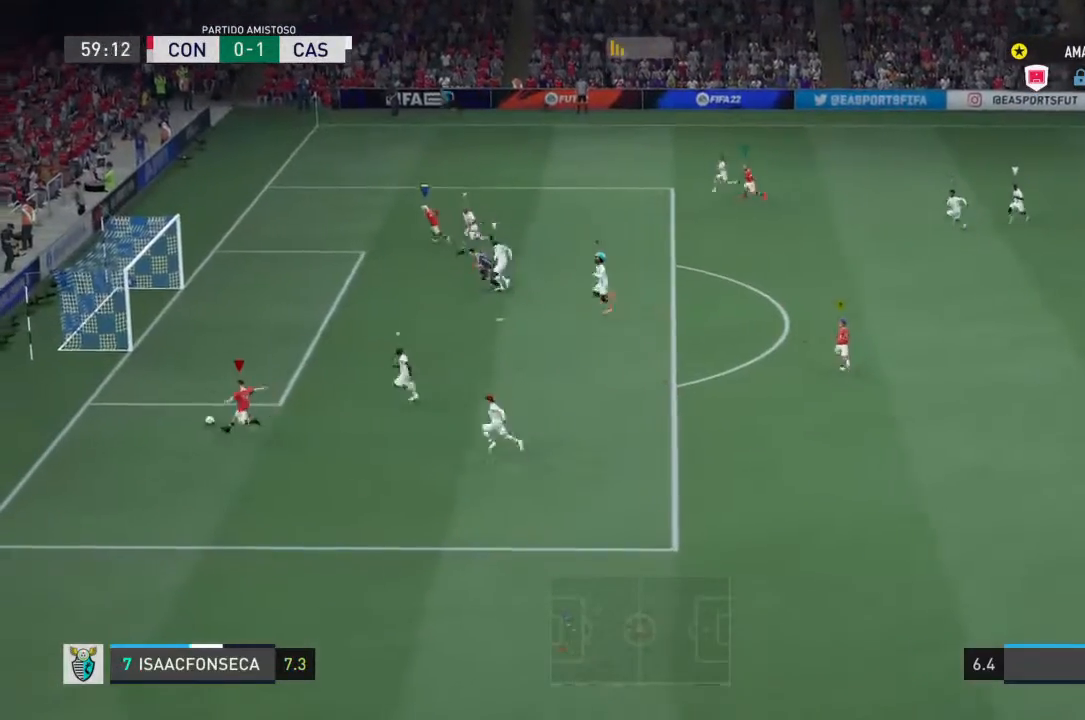
{"dt_ms": 500, "buttons": [], "left_stick": "center", "right_stick": "center", "events": []}
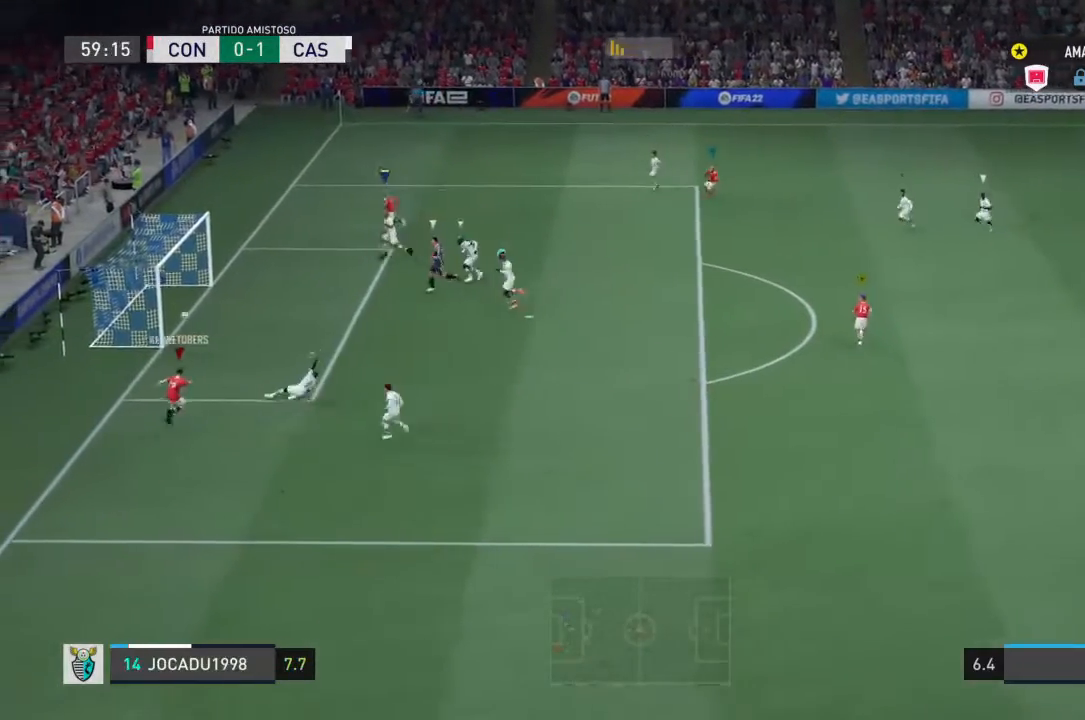
{"dt_ms": 500, "buttons": [], "left_stick": "center", "right_stick": "center", "events": []}
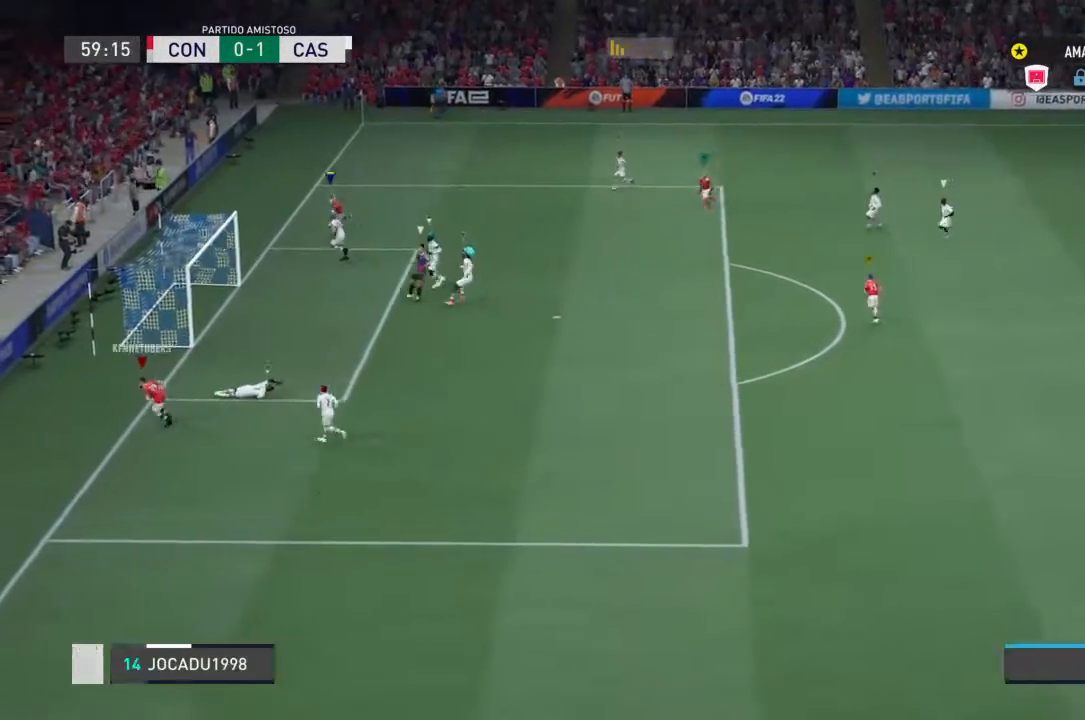
{"dt_ms": 500, "buttons": [], "left_stick": "center", "right_stick": "center", "events": []}